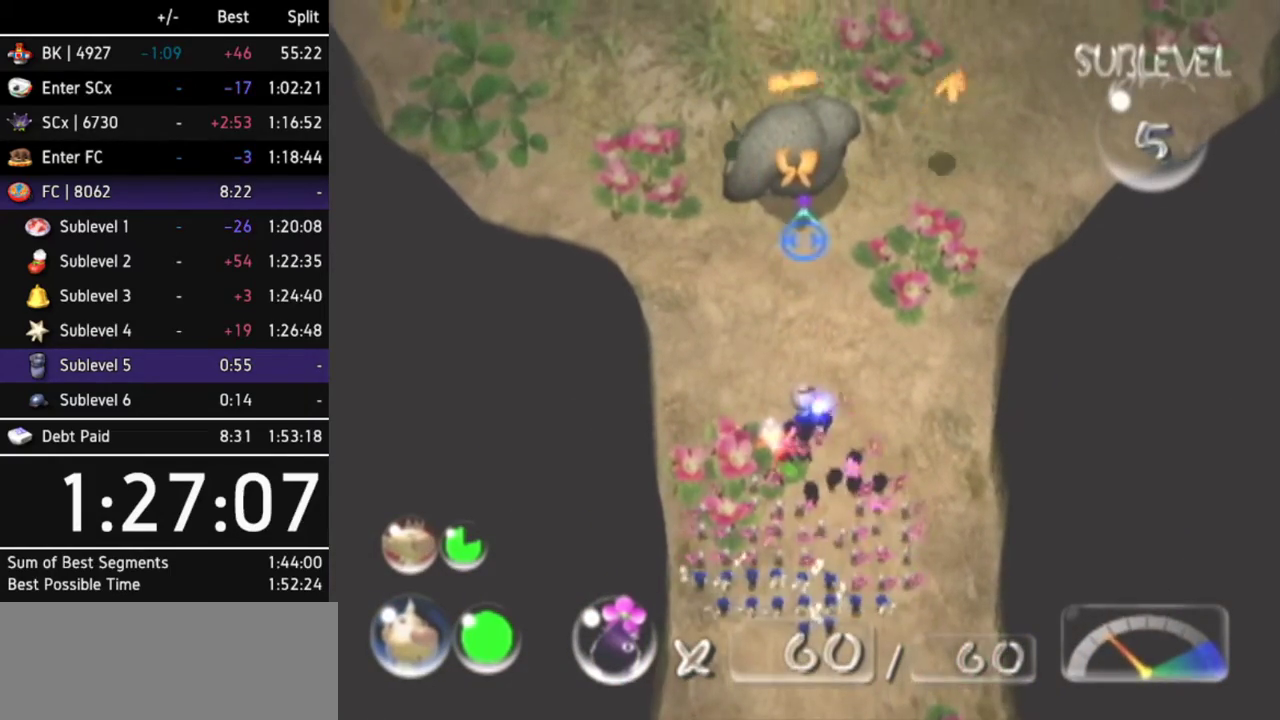
Gameplay with a controller (Nintendo layout); each line is a JSON object with the inputs held at the frame after it. "events" lists button and stick changes between this image and that frame as [ms after this image, input, new state], when the widget could be followed in between. Not read: L3 R3 START other_buttons right_stick.
{"buttons": [], "left_stick": "center", "events": [[100, "left_stick", "center"], [333, "left_stick", "up"], [433, "left_stick", "center"], [500, "A", "up"]]}
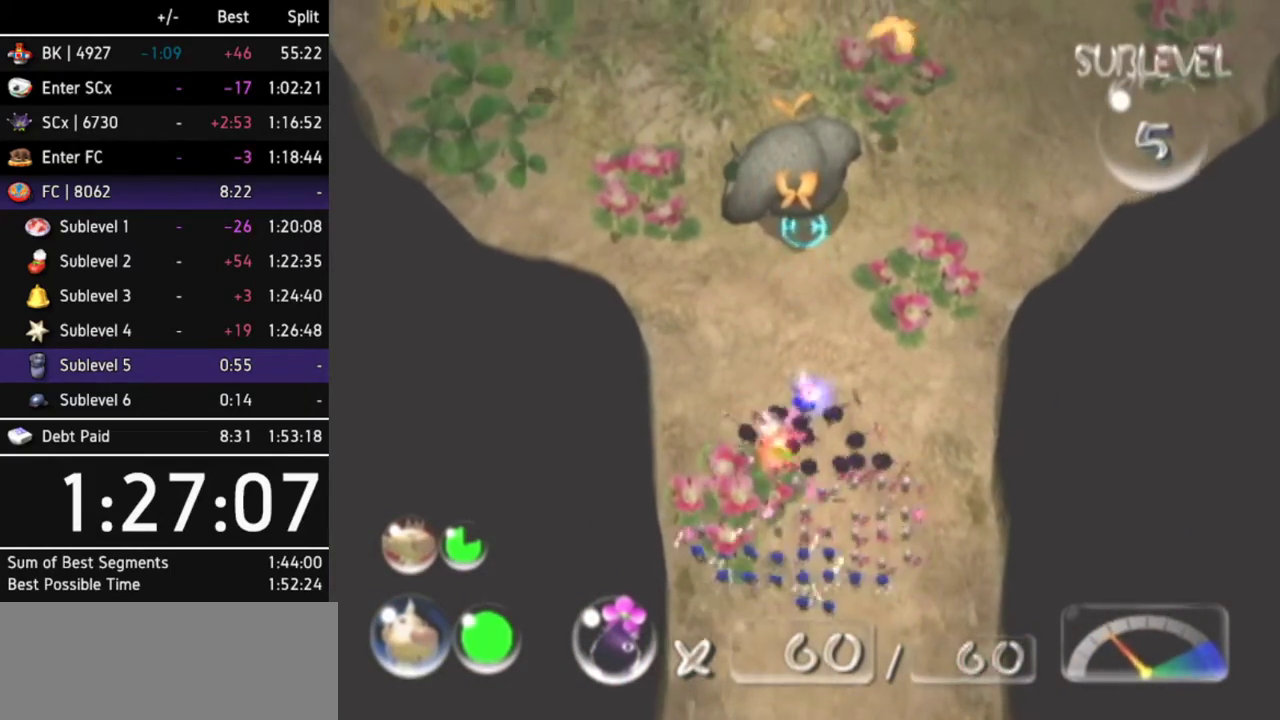
{"buttons": ["A"], "left_stick": "center", "events": [[100, "A", "down"], [133, "A", "up"], [200, "A", "down"], [267, "A", "up"], [333, "A", "down"], [400, "A", "up"], [467, "A", "down"]]}
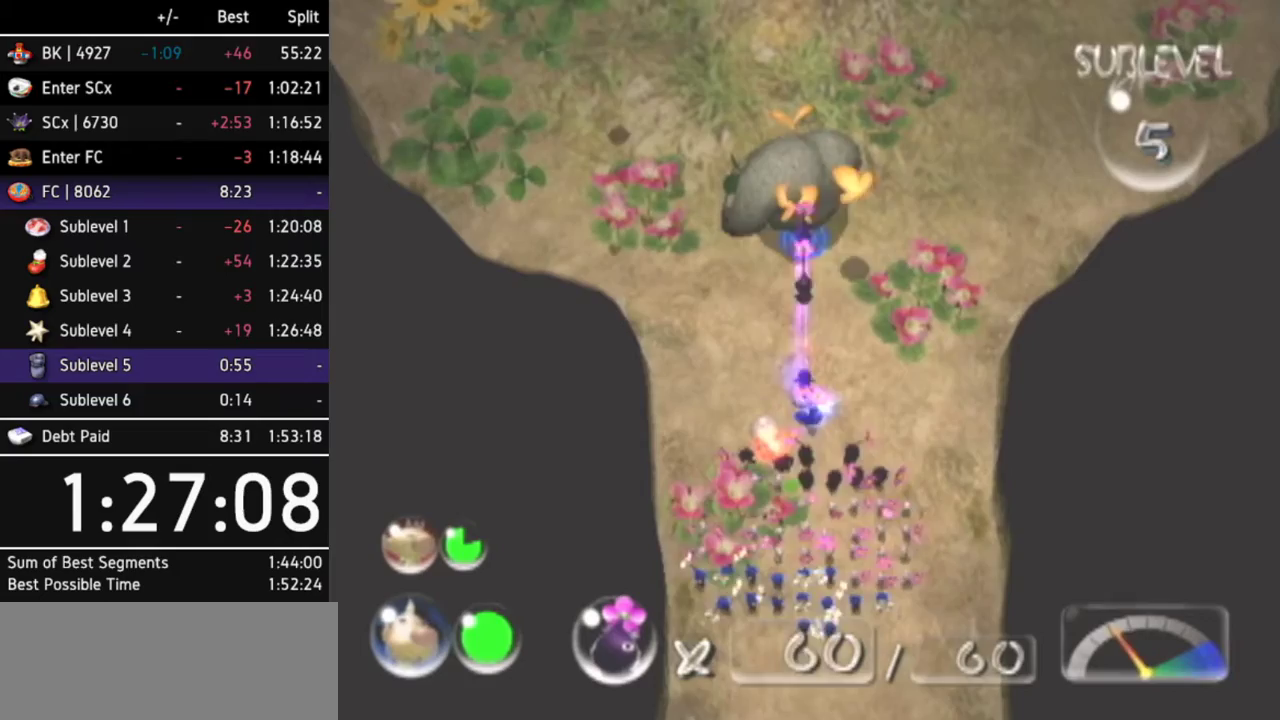
{"buttons": ["A"], "left_stick": "center", "events": [[33, "A", "up"], [100, "A", "down"], [167, "A", "up"], [233, "A", "down"], [300, "A", "up"], [367, "A", "down"], [400, "A", "up"], [467, "A", "down"]]}
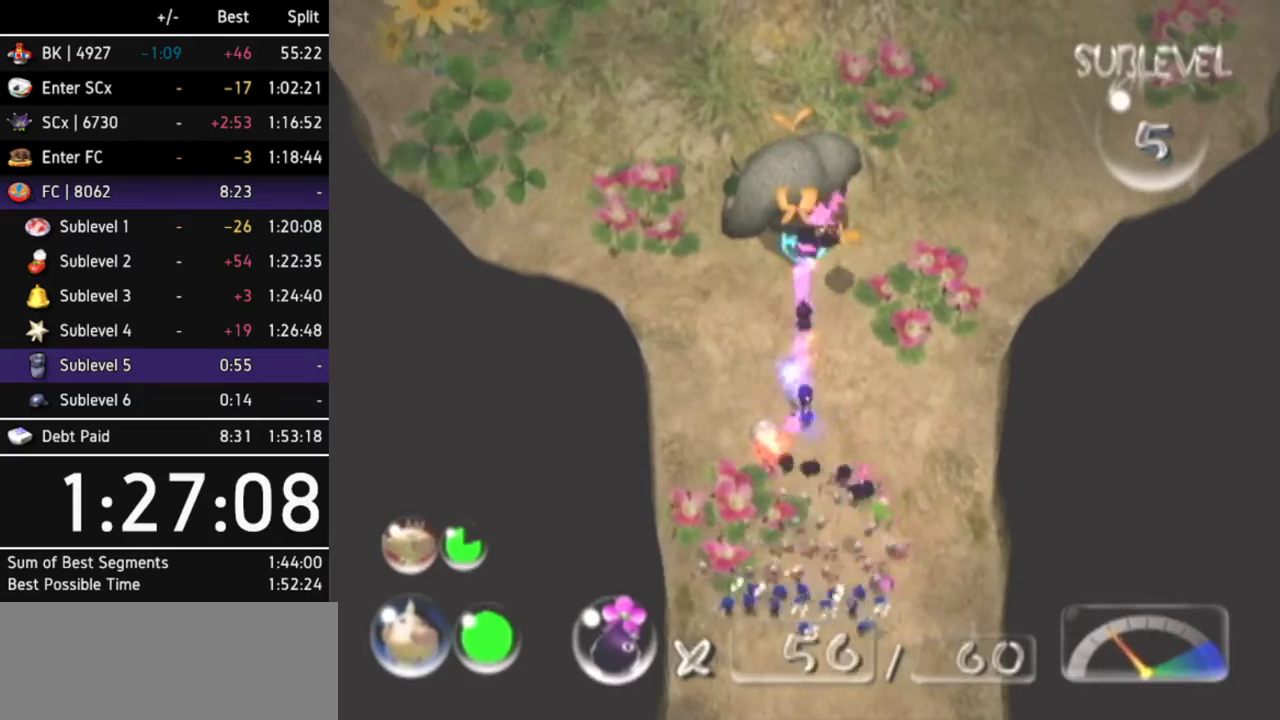
{"buttons": [], "left_stick": "center", "events": [[33, "A", "up"], [167, "A", "down"], [167, "left_stick", "up-left"], [233, "A", "up"], [300, "A", "down"], [300, "left_stick", "center"], [367, "A", "up"], [433, "A", "down"], [500, "A", "up"]]}
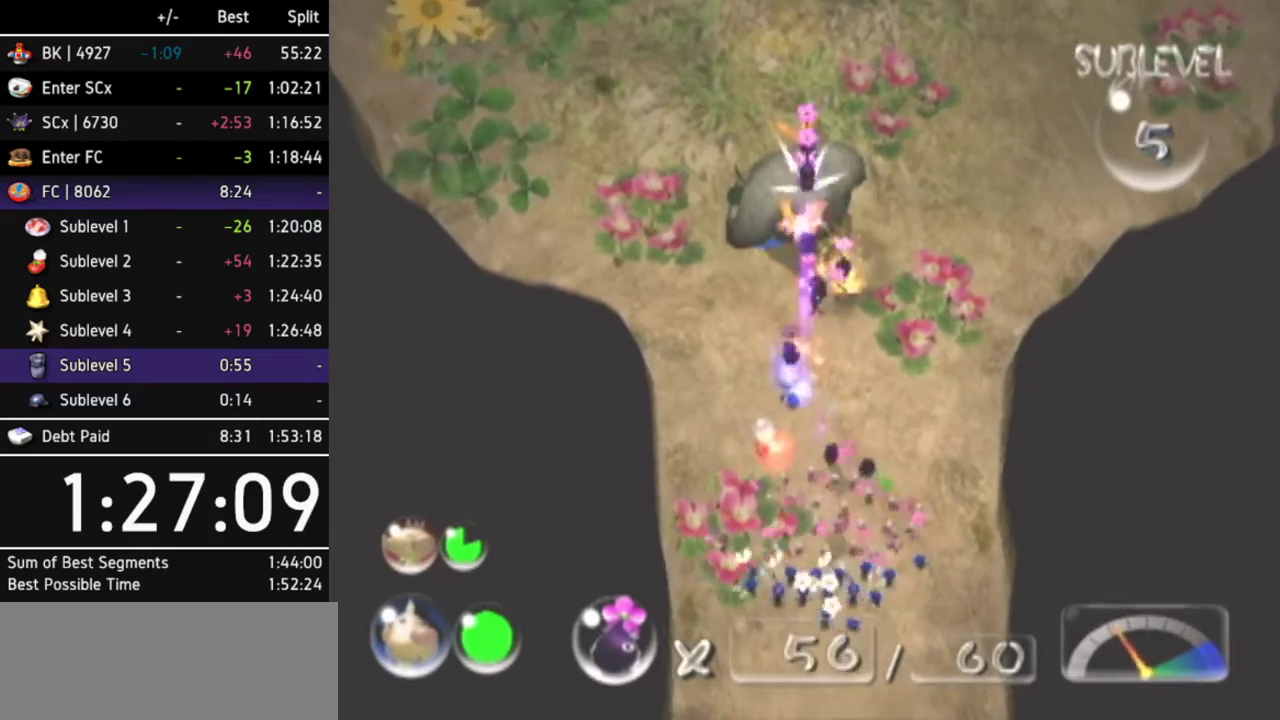
{"buttons": ["A"], "left_stick": "center", "events": [[67, "A", "down"], [133, "A", "up"], [267, "A", "down"], [400, "A", "up"], [467, "A", "down"]]}
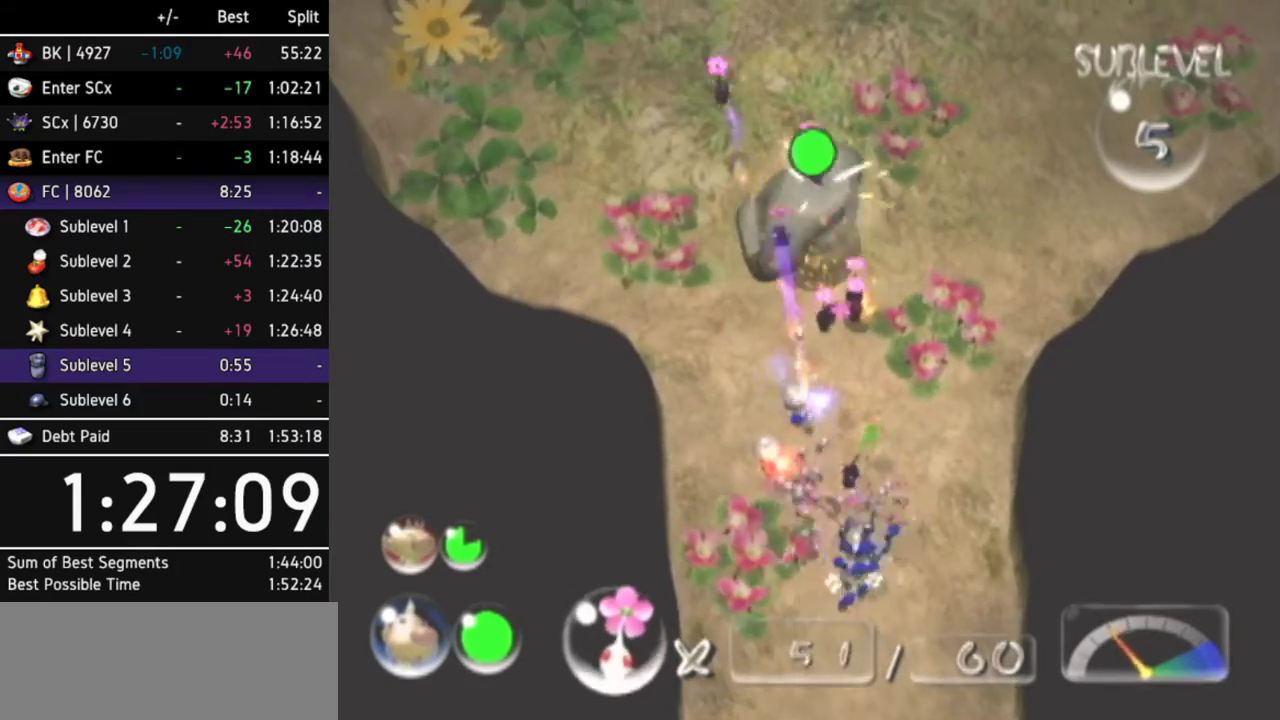
{"buttons": [], "left_stick": "center", "events": [[67, "A", "up"], [133, "A", "down"], [200, "A", "up"], [300, "A", "down"], [333, "A", "up"], [400, "A", "down"], [467, "A", "up"]]}
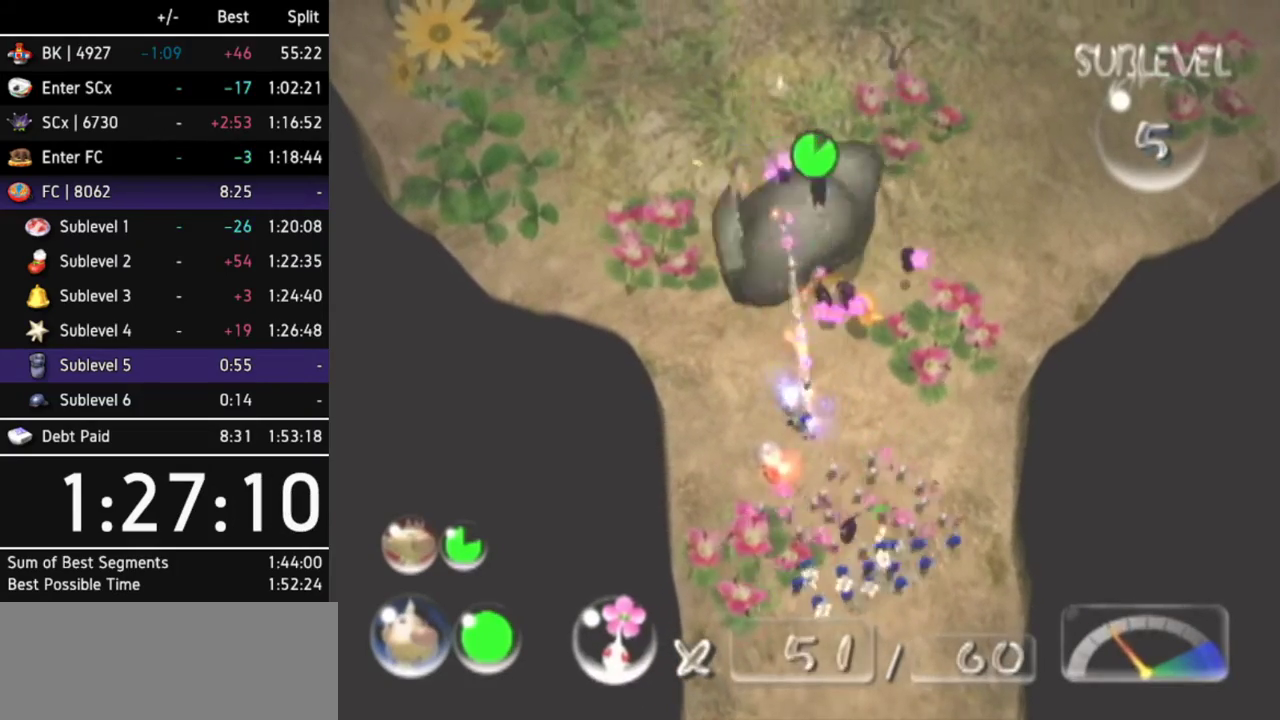
{"buttons": ["A"], "left_stick": "center", "events": [[33, "A", "down"], [100, "A", "up"], [167, "A", "down"], [233, "A", "up"], [300, "A", "down"], [400, "A", "up"], [467, "A", "down"]]}
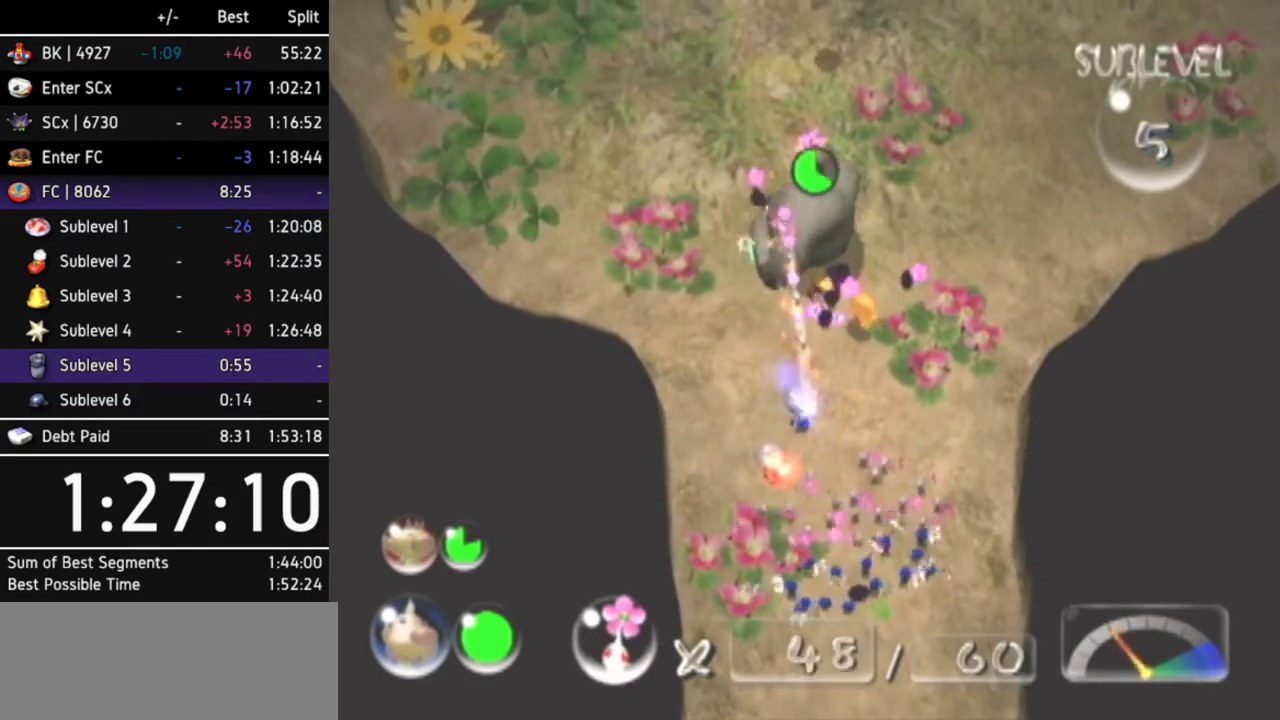
{"buttons": ["A"], "left_stick": "center", "events": [[33, "A", "up"], [100, "A", "down"], [300, "DPAD_LEFT", "down"], [500, "DPAD_LEFT", "up"]]}
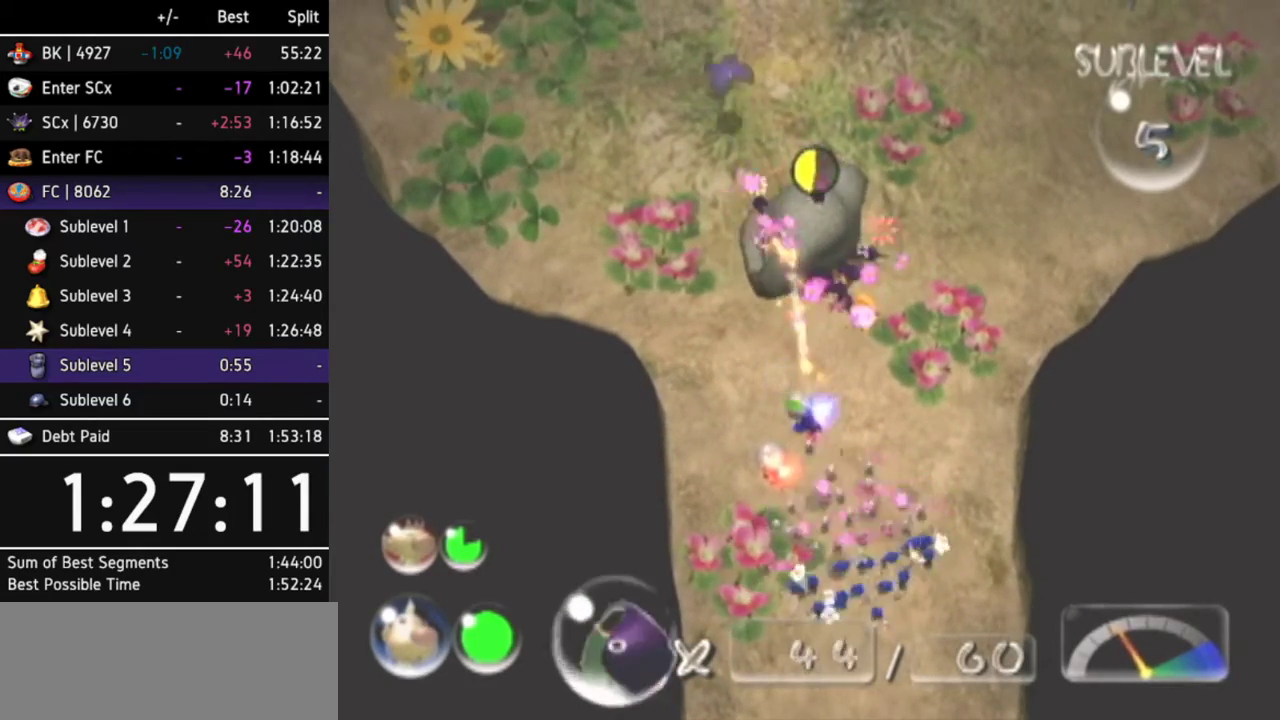
{"buttons": [], "left_stick": "center", "events": [[333, "A", "up"], [400, "A", "down"], [467, "A", "up"]]}
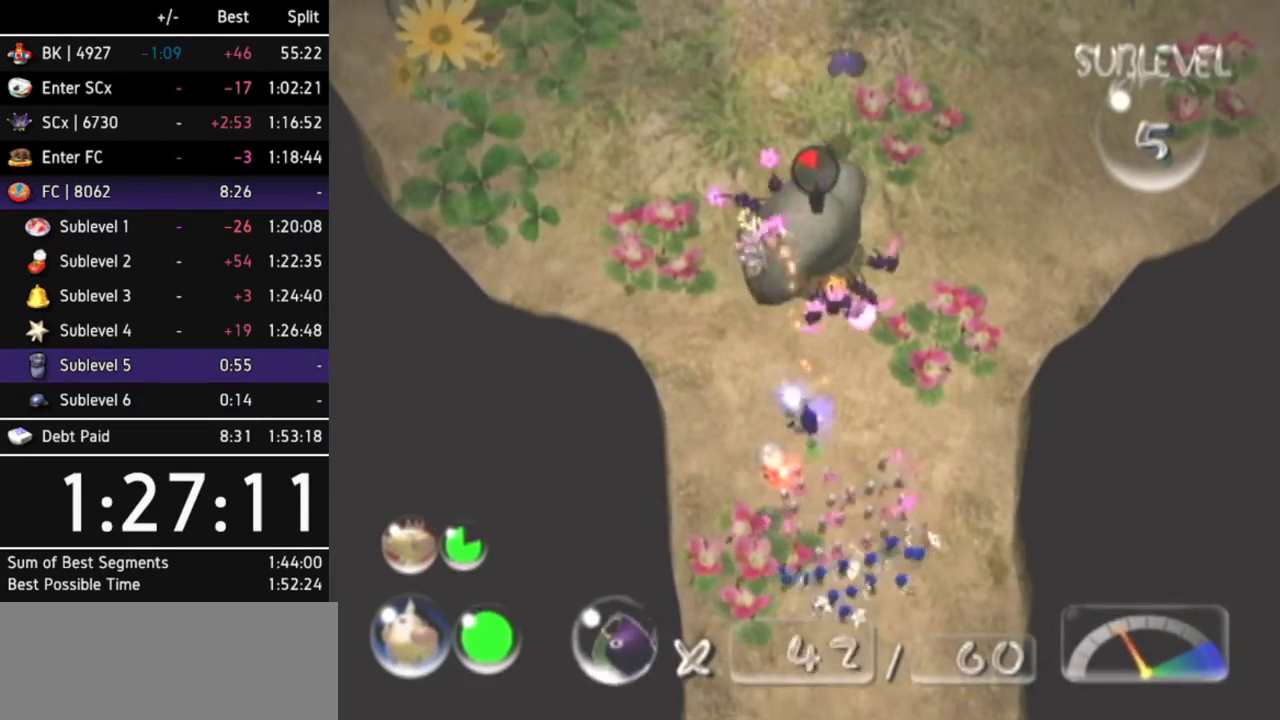
{"buttons": [], "left_stick": "center", "events": [[33, "A", "down"], [100, "A", "up"], [167, "A", "down"], [233, "A", "up"], [300, "A", "down"], [333, "A", "up"]]}
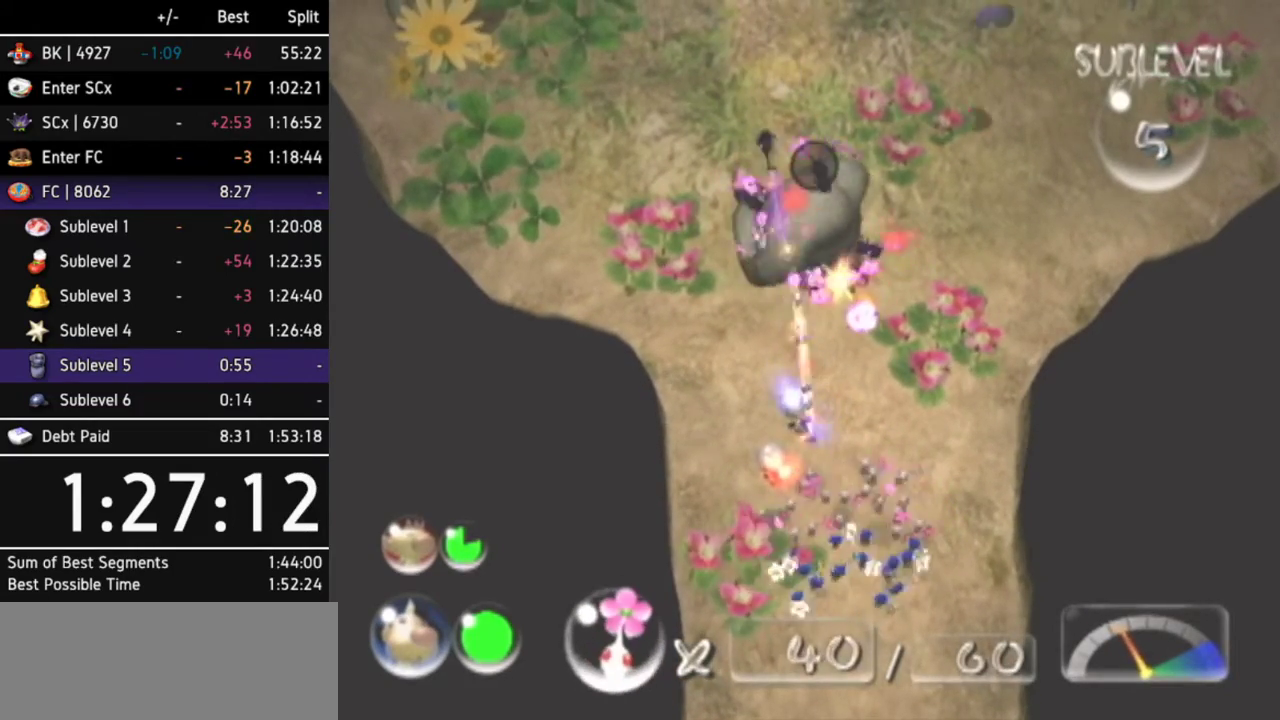
{"buttons": ["B"], "left_stick": "left", "events": [[467, "B", "down"], [467, "left_stick", "left"]]}
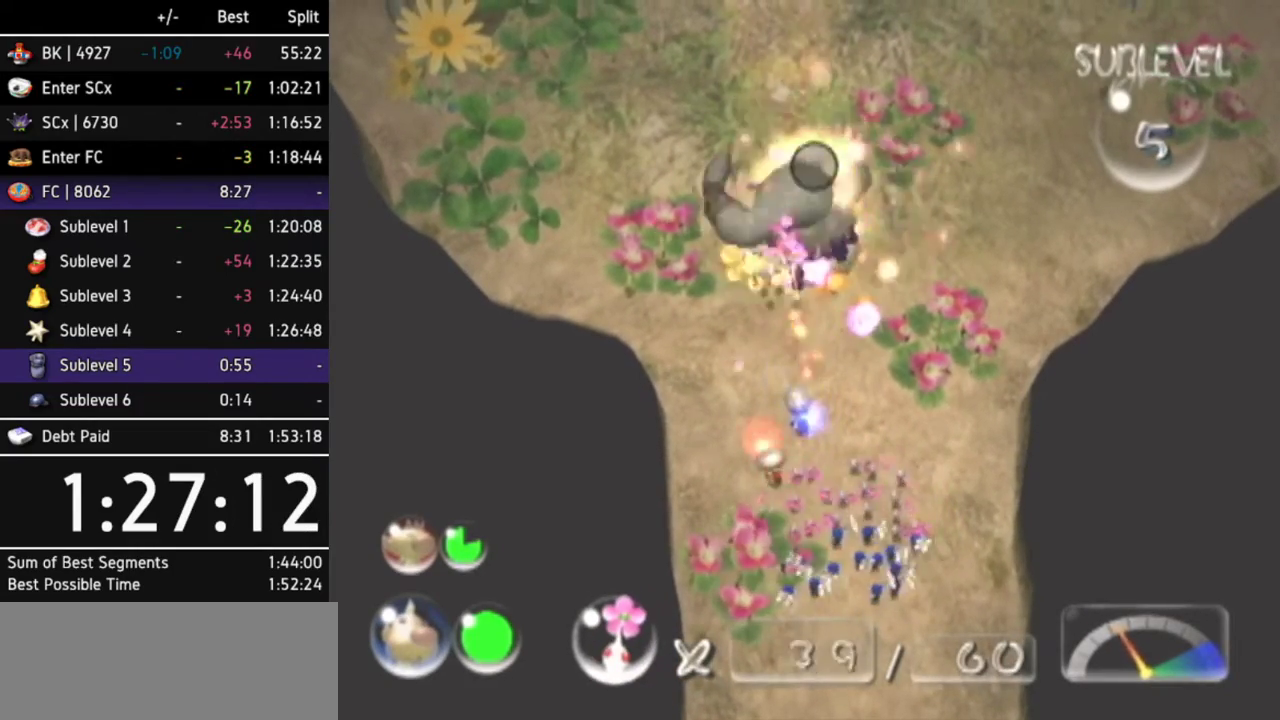
{"buttons": ["B"], "left_stick": "up-left", "events": [[100, "left_stick", "up"], [200, "left_stick", "right"], [367, "left_stick", "down-left"], [500, "left_stick", "up-left"]]}
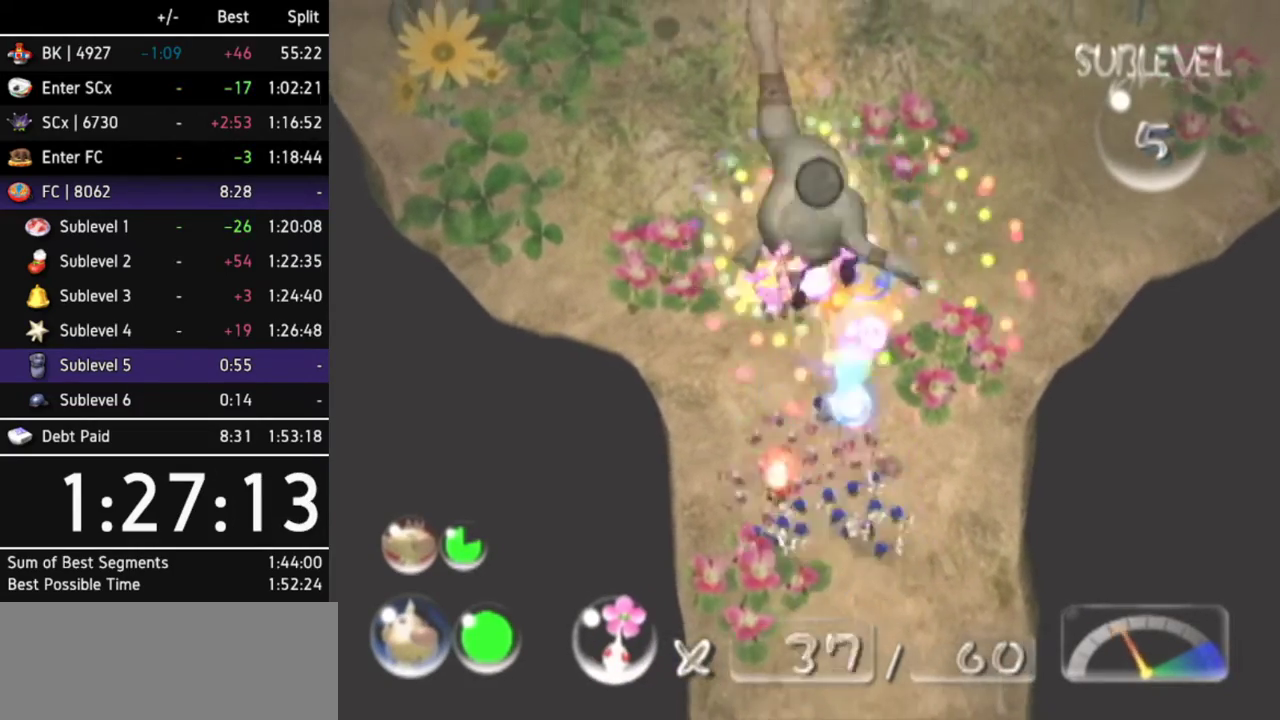
{"buttons": ["B"], "left_stick": "center", "events": [[100, "left_stick", "center"]]}
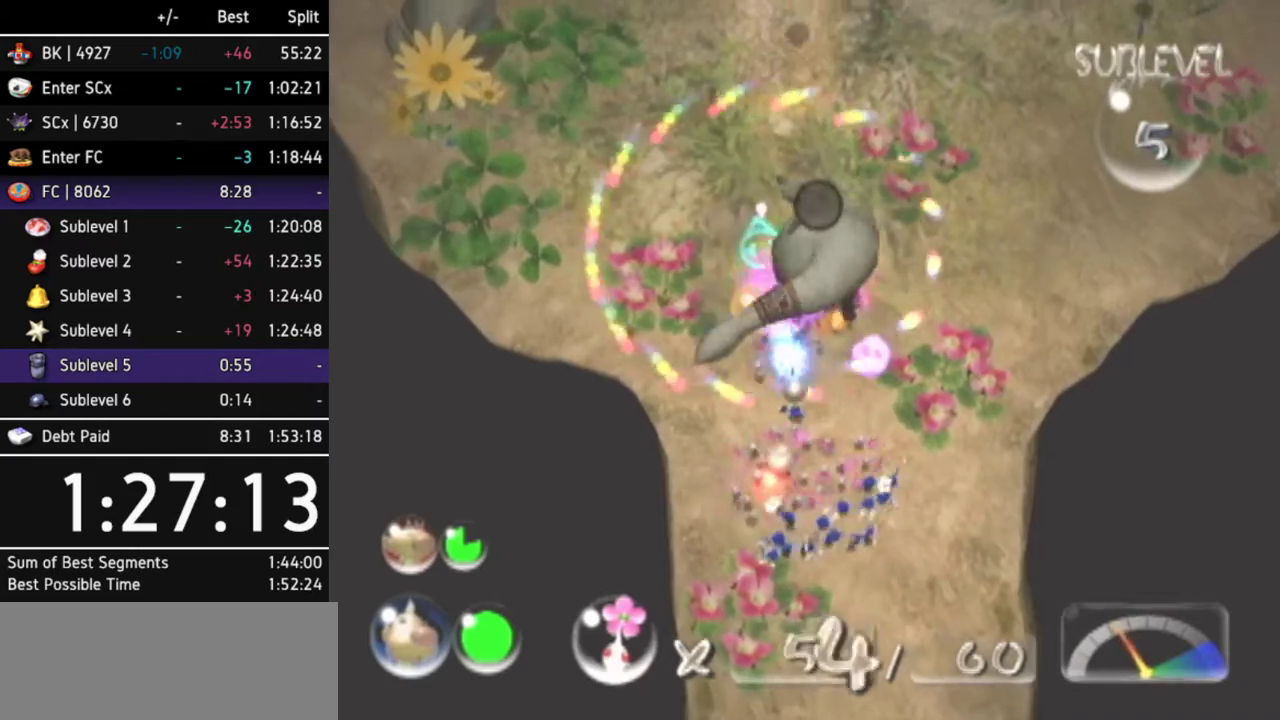
{"buttons": [], "left_stick": "left", "events": [[100, "B", "up"], [200, "left_stick", "left"]]}
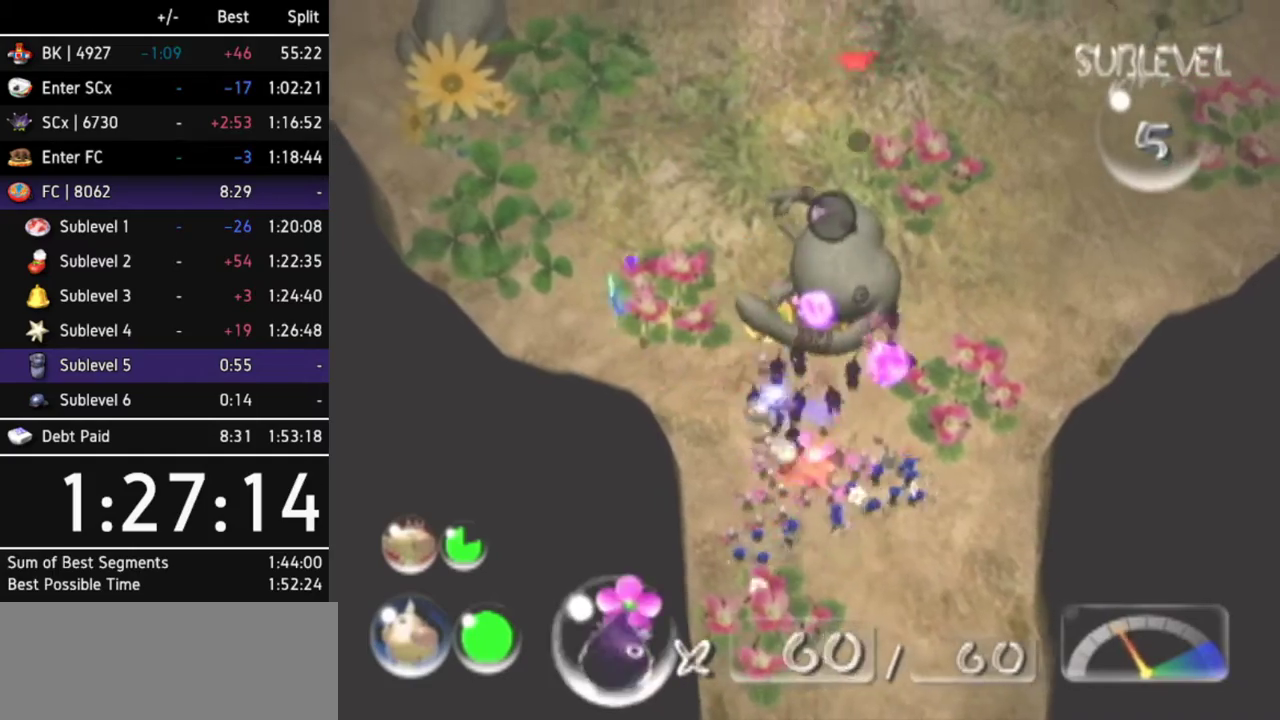
{"buttons": ["A"], "left_stick": "center", "events": [[67, "A", "down"], [100, "left_stick", "up-left"], [400, "left_stick", "center"]]}